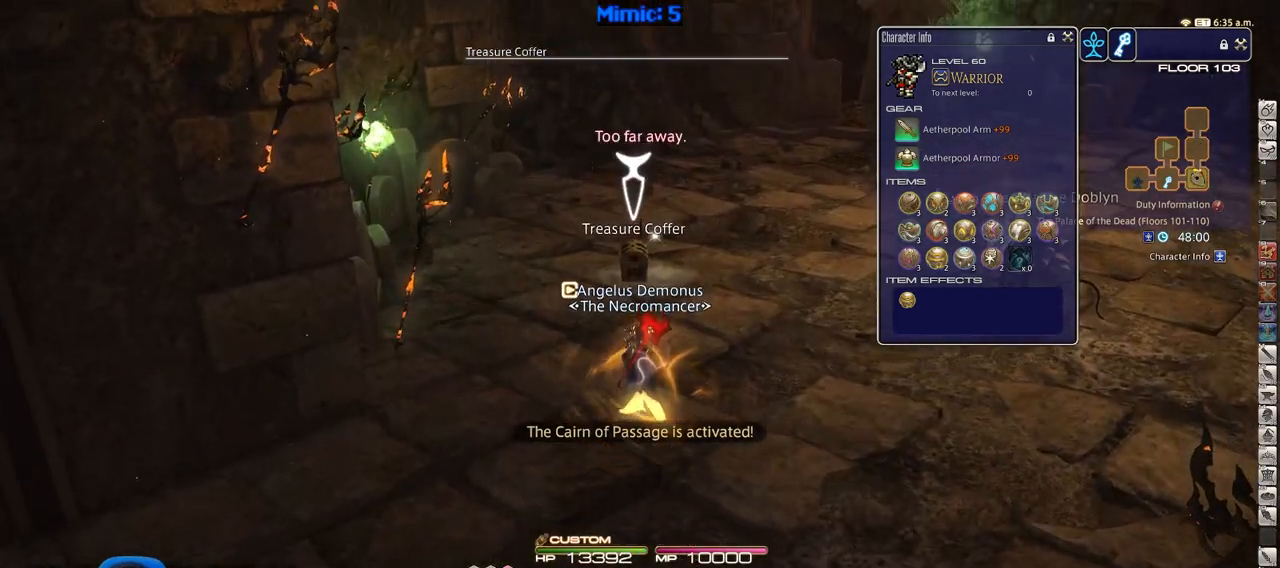
Gameplay with keyboard; each line is a JSON object with the keys held at the frame after it. "events" lists presses ("down") and releases ("up") of ".", "/", "0", "1", "2", "3", "4", "5", "6", "7", "8", "9", "a", "alt_l", "alt_r", "b", "backslash", "backspace", "c", "caps_lock", "comma", "ctrl_l", "ctrl_r", "d", "down", "e", "equals", "escape", "f", "f1", "f10", "f11", "f12", "f2", "f3", "f4", "f5", "f6", "f7", "f8", "f9", "g", "h", "i", "j", "k", "l", "lbracket", "left", "m", "minus", "n", "o", "p", "q", "quote", "r", "rbracket", "return", "right", "s", "semicolon", "shift_l", "shift_r", "space", "super", "t", "tab", "tilde", "u", "up", "v", "w", "x", "y" and "z" between this image and that frame as [ms after this image, input, new state], when the widget could be followed in between. No other keys are recorded. Mouse input is not recorded.
{"keys": ["s"], "events": [[117, "return", "down"], [200, "return", "up"], [250, "return", "down"], [350, "return", "up"], [350, "w", "up"], [400, "return", "down"], [434, "s", "down"], [467, "return", "up"]]}
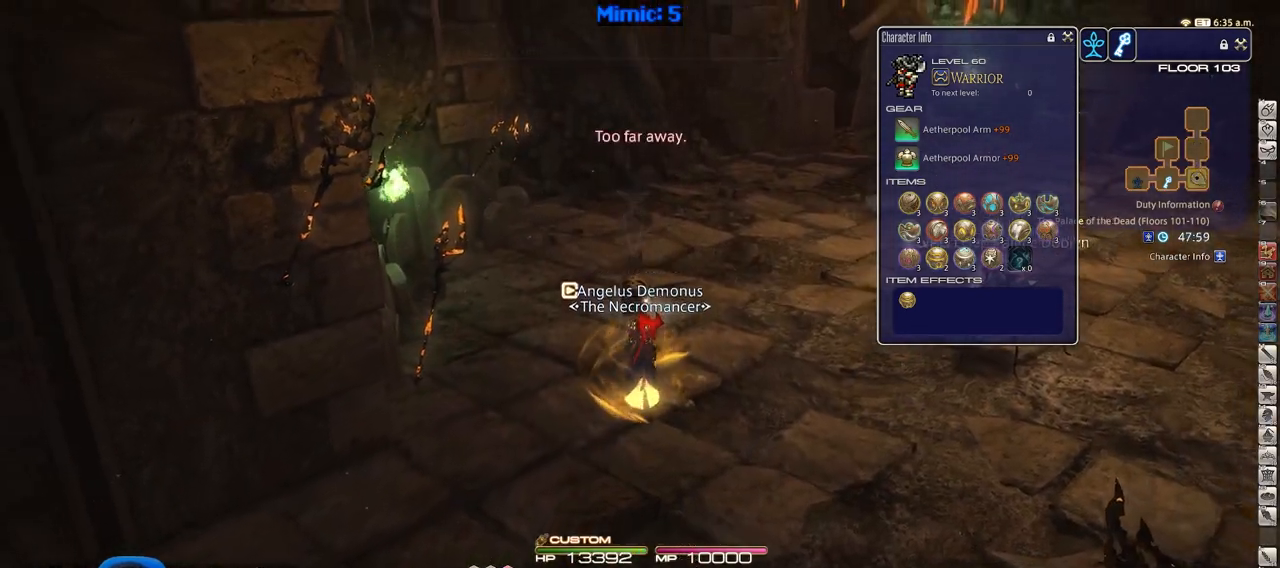
{"keys": ["d", "s"], "events": [[434, "d", "down"]]}
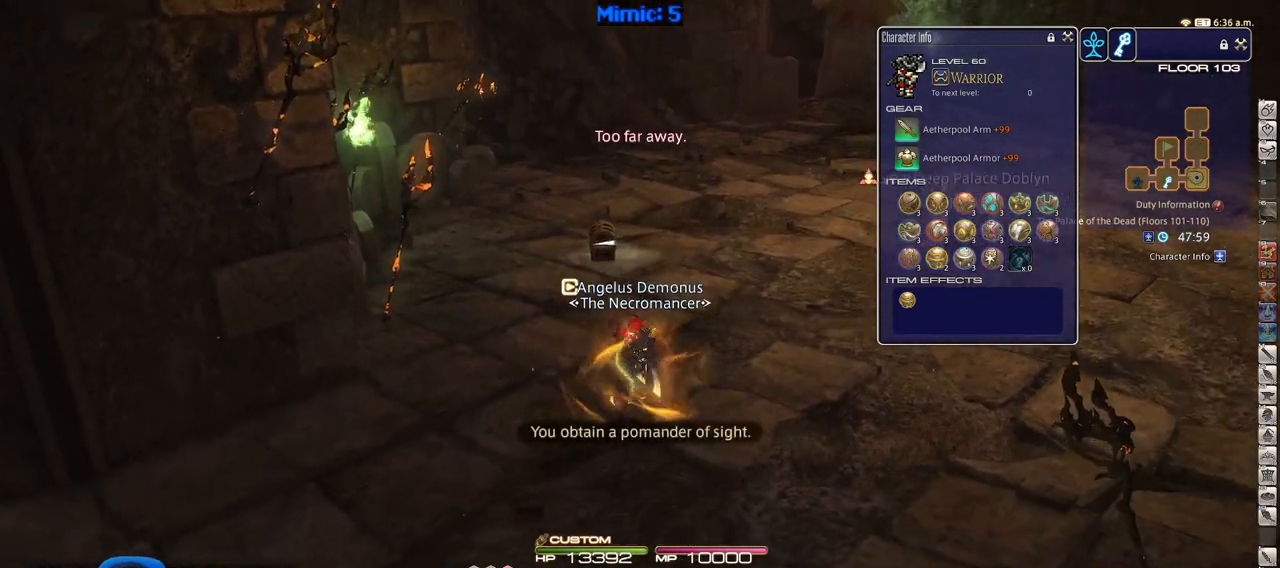
{"keys": ["d", "rbracket"], "events": [[167, "rbracket", "down"], [317, "s", "up"]]}
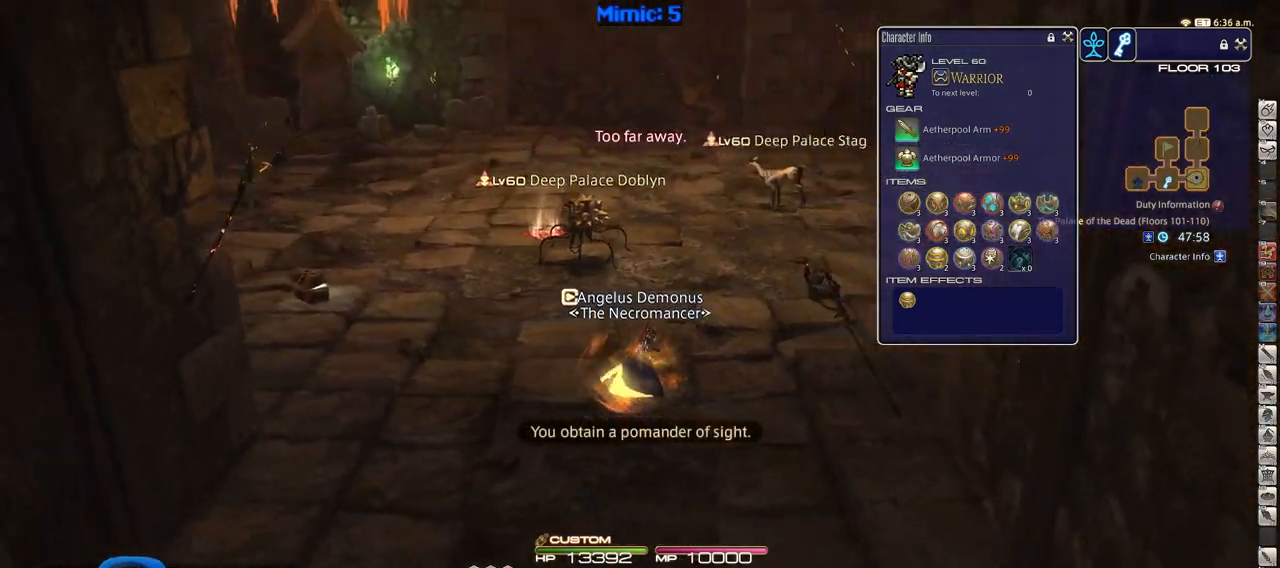
{"keys": ["d", "equals", "shift_r", "w"], "events": [[50, "w", "down"], [101, "rbracket", "up"], [184, "shift_r", "down"], [234, "equals", "down"], [384, "equals", "up"], [418, "equals", "down"]]}
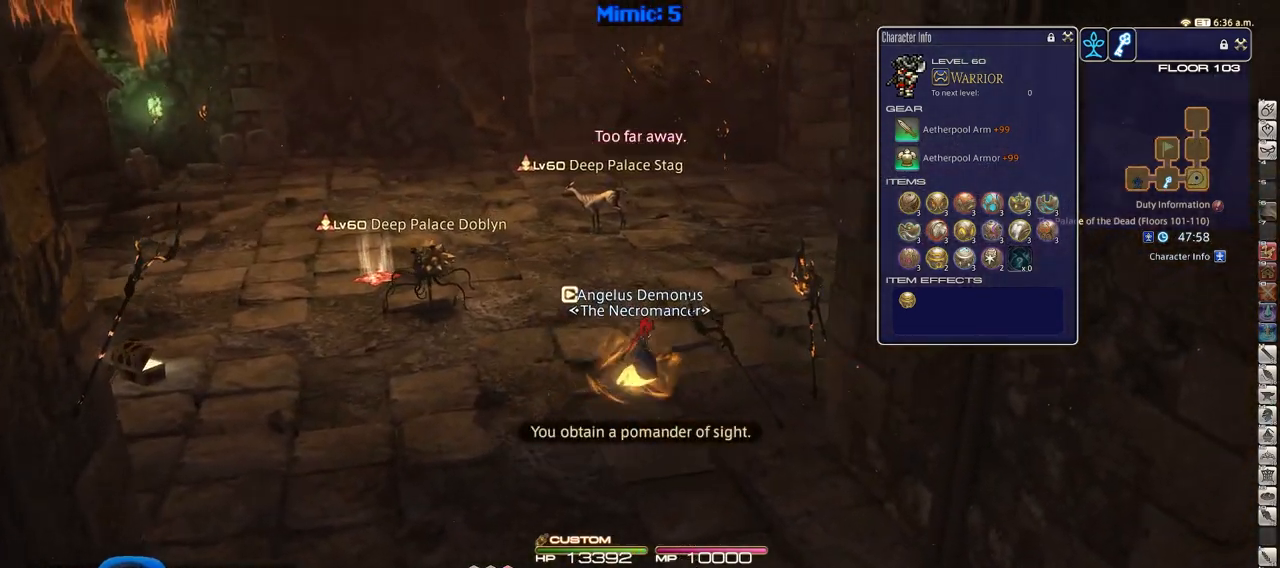
{"keys": ["rbracket", "w"], "events": [[67, "equals", "up"], [117, "shift_r", "up"], [300, "rbracket", "down"], [434, "d", "up"]]}
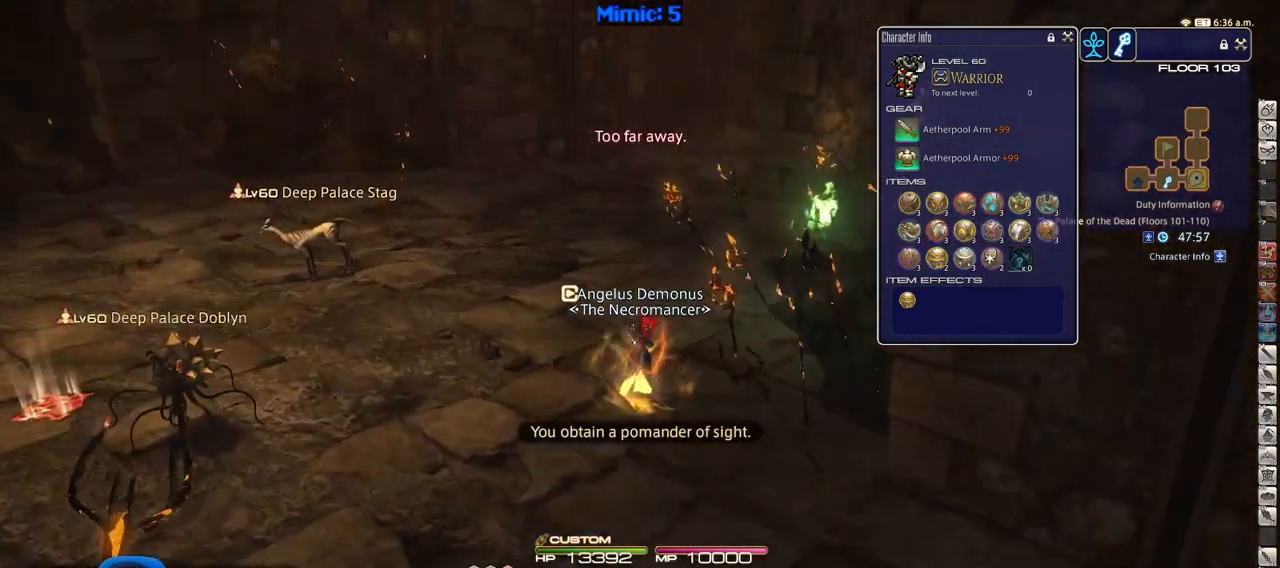
{"keys": ["w"], "events": [[134, "rbracket", "up"]]}
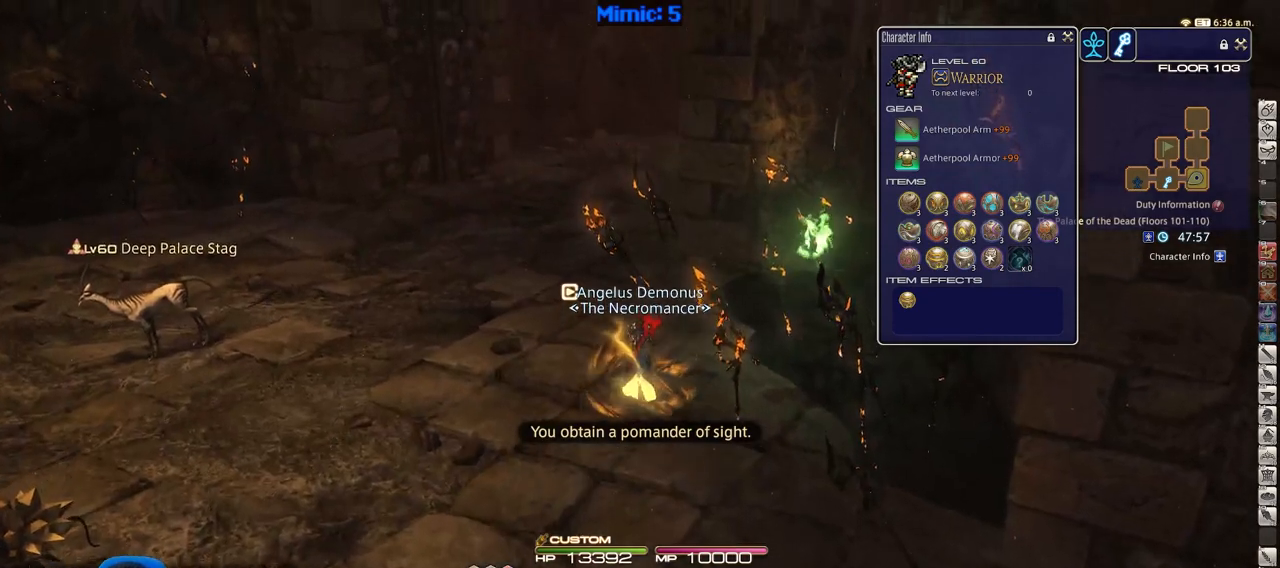
{"keys": ["a", "w"], "events": [[50, "a", "down"], [50, "rbracket", "down"], [334, "rbracket", "up"]]}
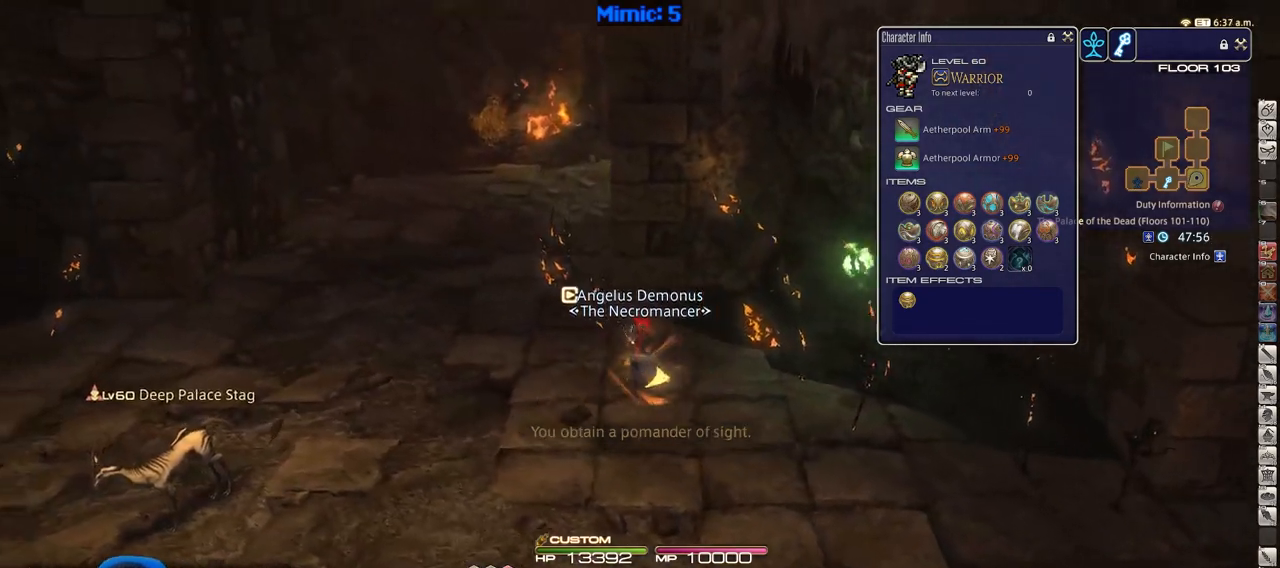
{"keys": ["a", "w"], "events": [[201, "rbracket", "down"], [301, "rbracket", "up"]]}
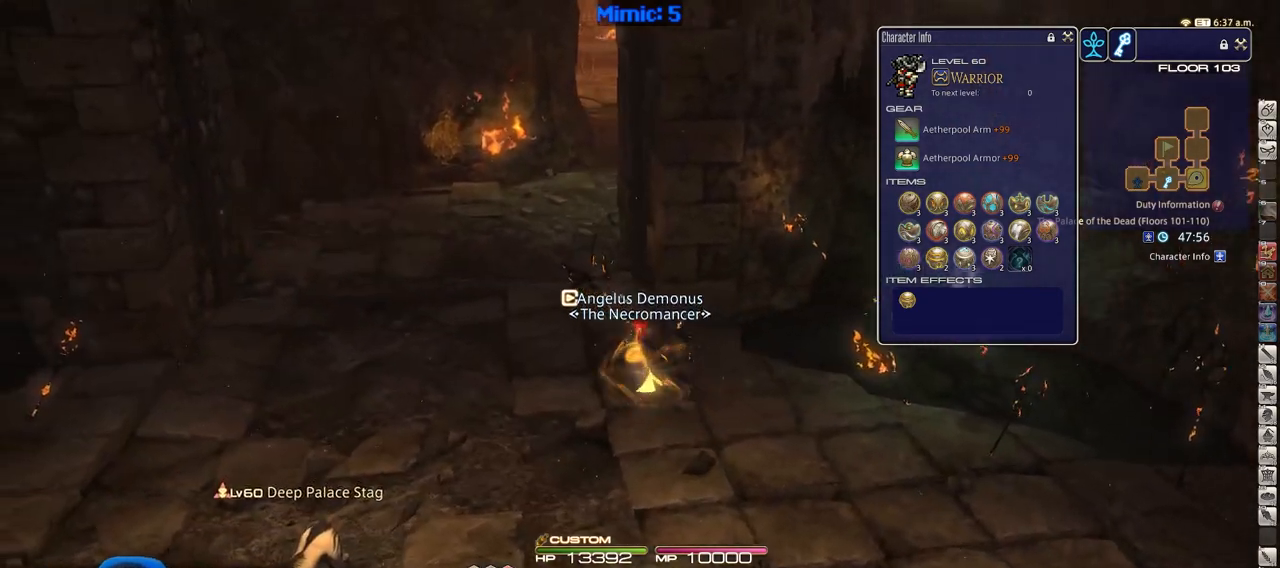
{"keys": ["a", "equals", "shift_r", "w"], "events": [[83, "rbracket", "down"], [167, "rbracket", "up"], [400, "shift_r", "down"], [500, "equals", "down"]]}
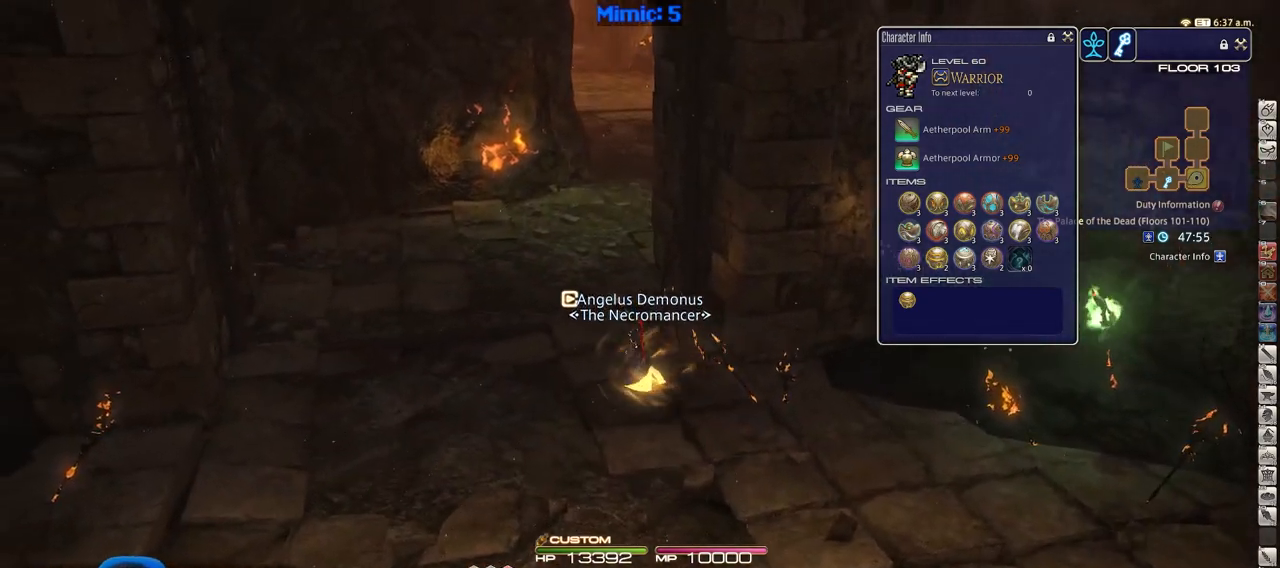
{"keys": ["w"], "events": [[101, "equals", "up"], [151, "equals", "down"], [234, "a", "up"], [234, "equals", "up"], [418, "shift_r", "up"]]}
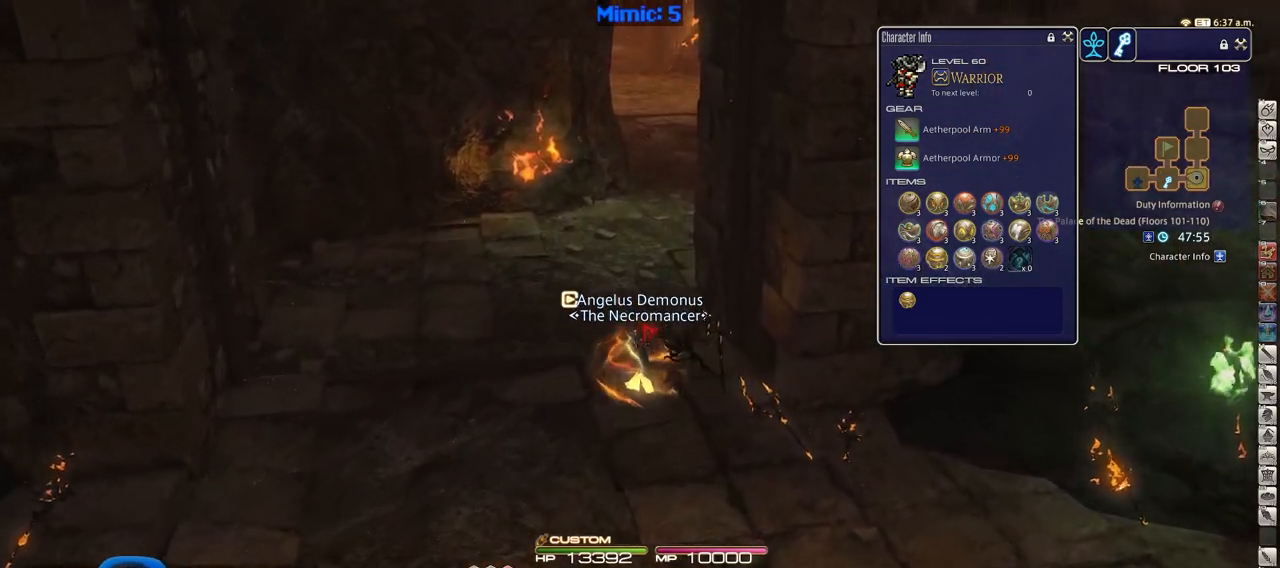
{"keys": ["w"], "events": []}
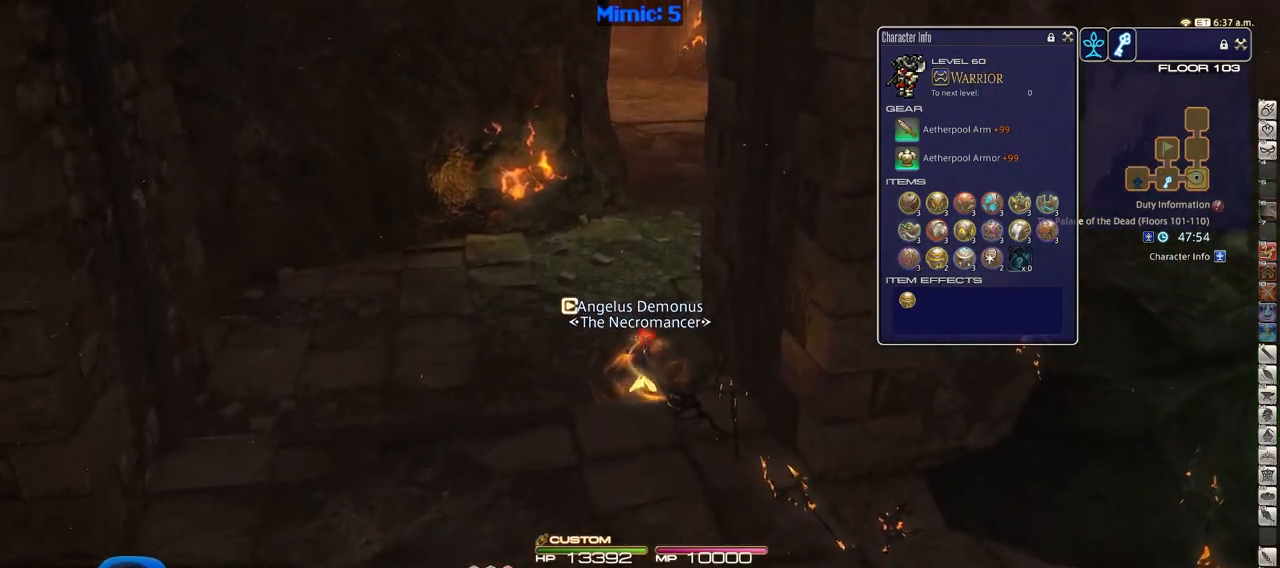
{"keys": ["w"], "events": []}
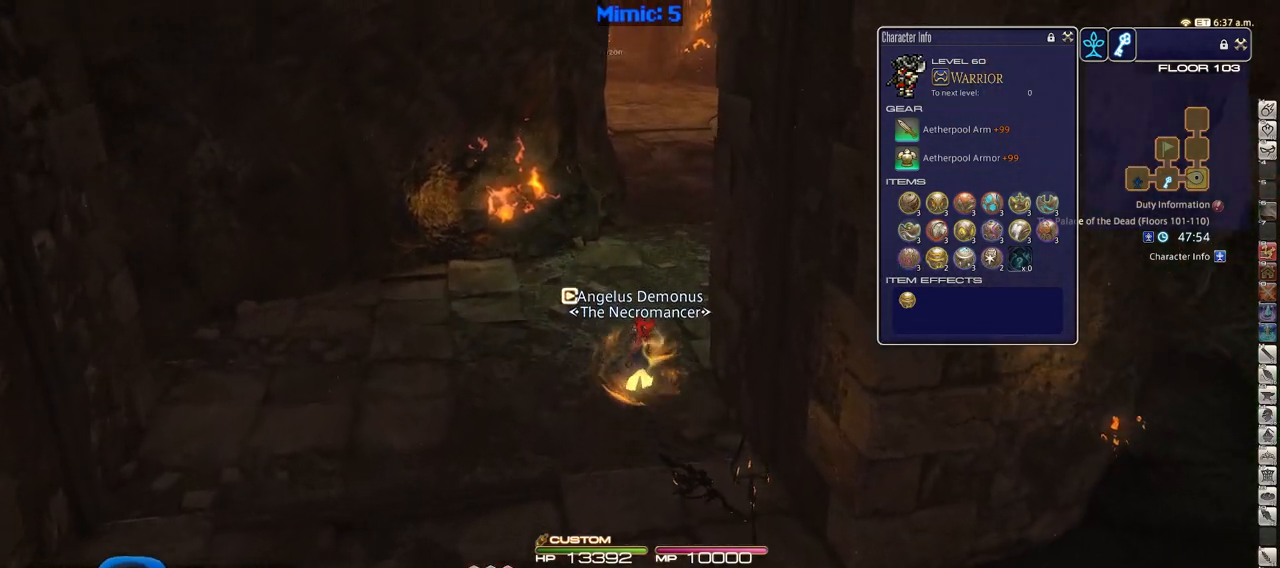
{"keys": ["w"], "events": []}
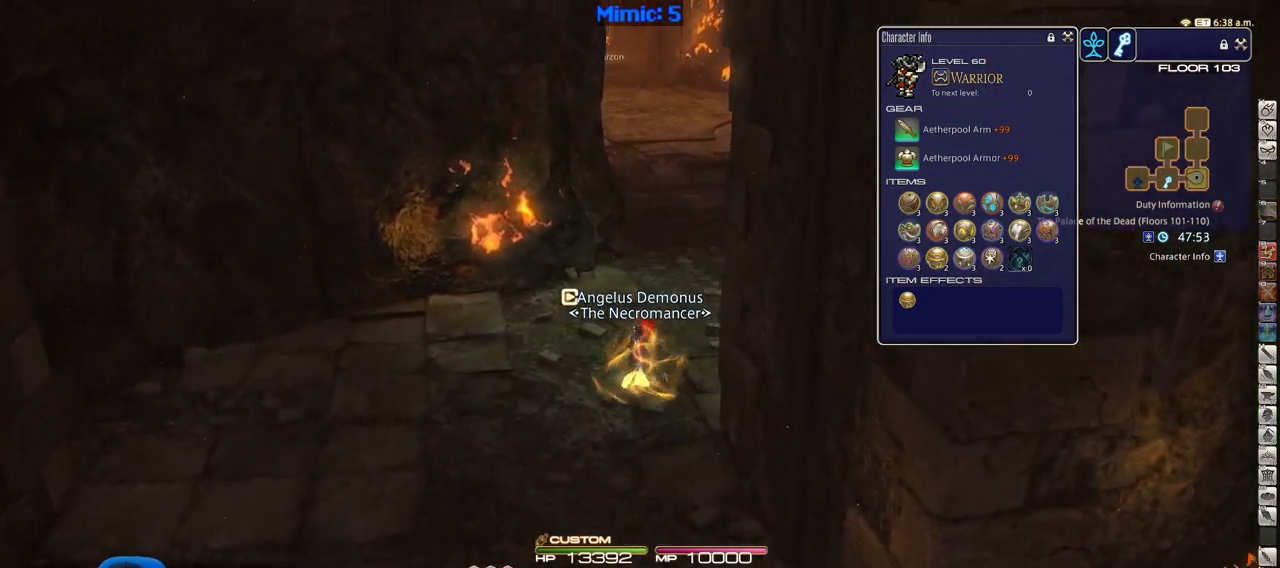
{"keys": ["w"], "events": [[17, "rbracket", "down"], [167, "rbracket", "up"]]}
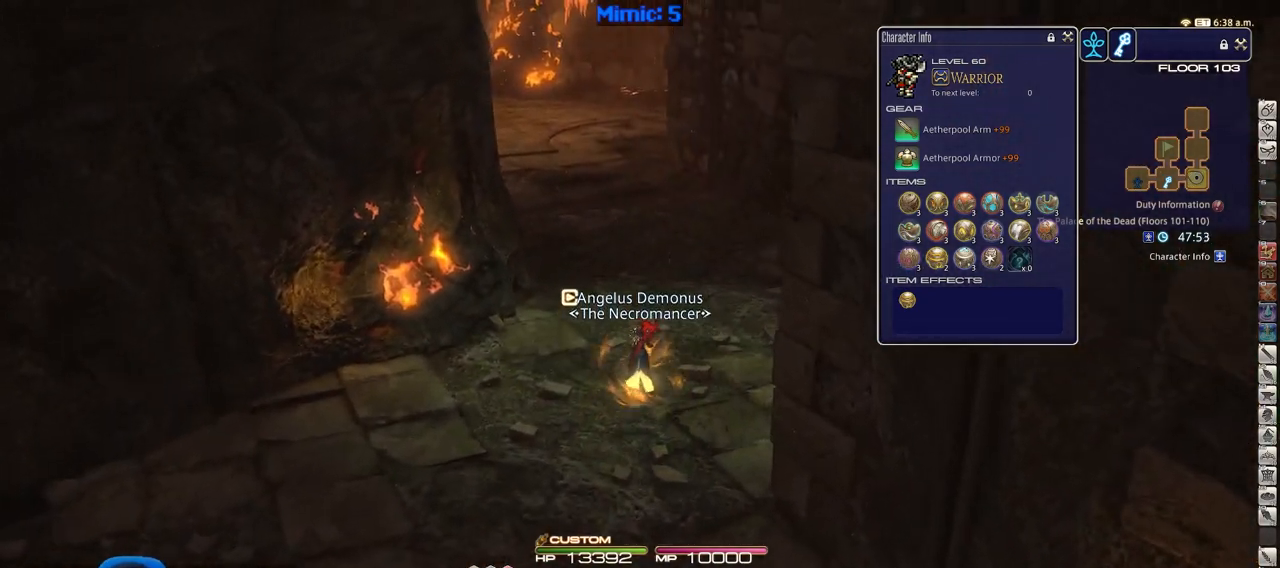
{"keys": ["p", "w"], "events": [[467, "p", "down"]]}
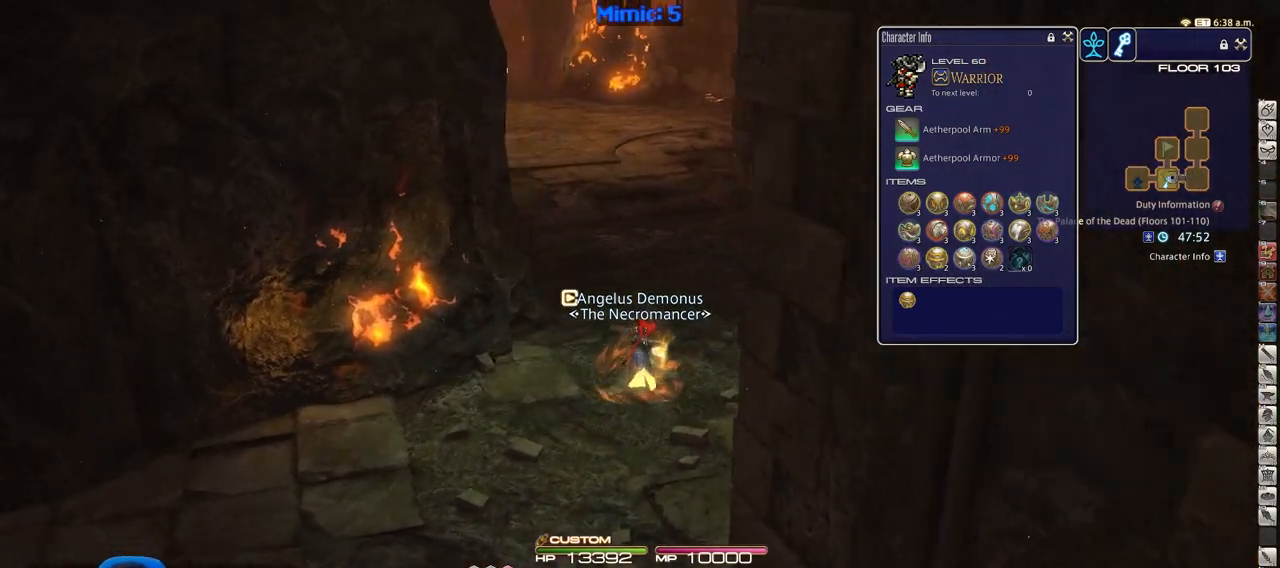
{"keys": ["w"], "events": [[117, "p", "up"]]}
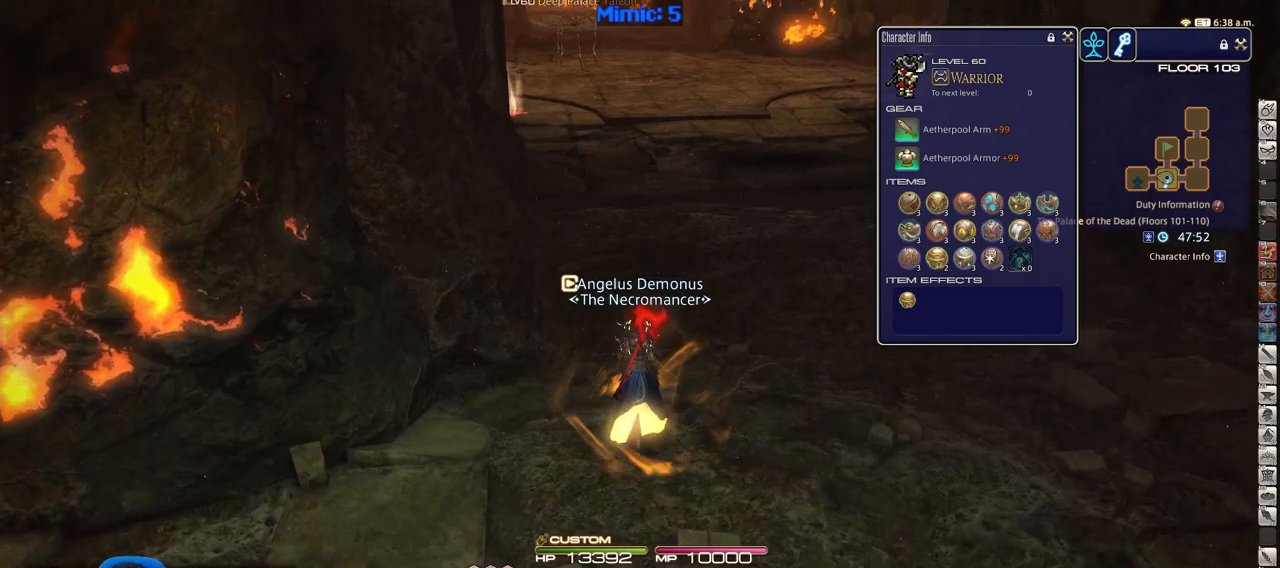
{"keys": ["w"], "events": []}
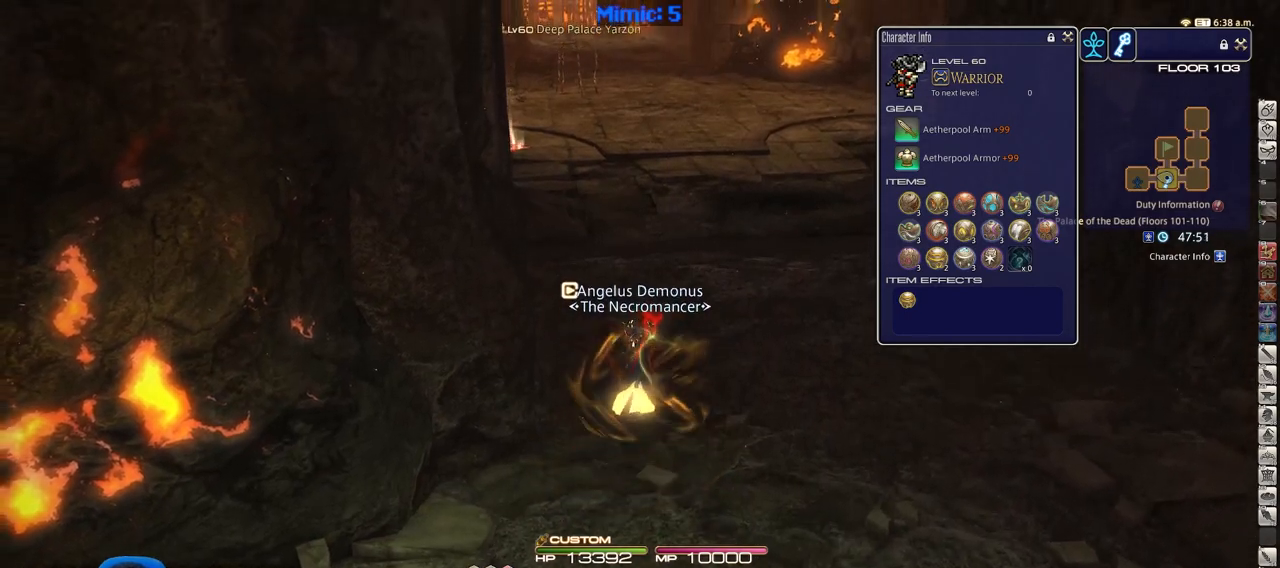
{"keys": ["a", "d", "w"], "events": [[100, "p", "down"], [233, "d", "down"], [333, "a", "down"], [467, "p", "up"]]}
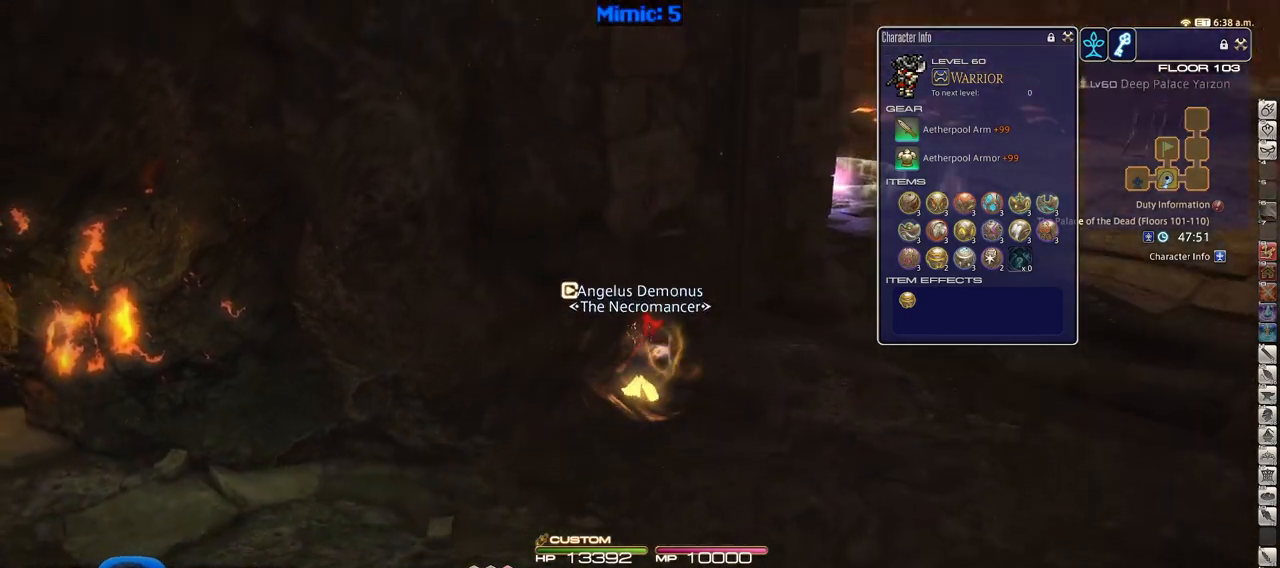
{"keys": ["d", "w"], "events": [[117, "a", "up"]]}
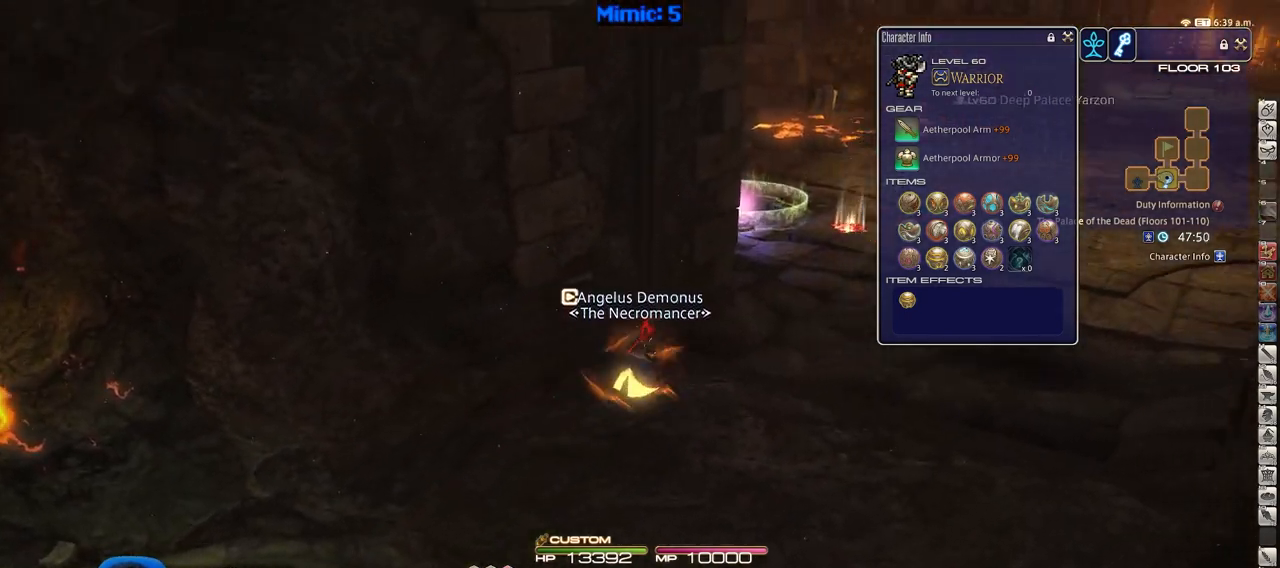
{"keys": ["d", "w"], "events": [[83, "lbracket", "down"], [183, "lbracket", "up"]]}
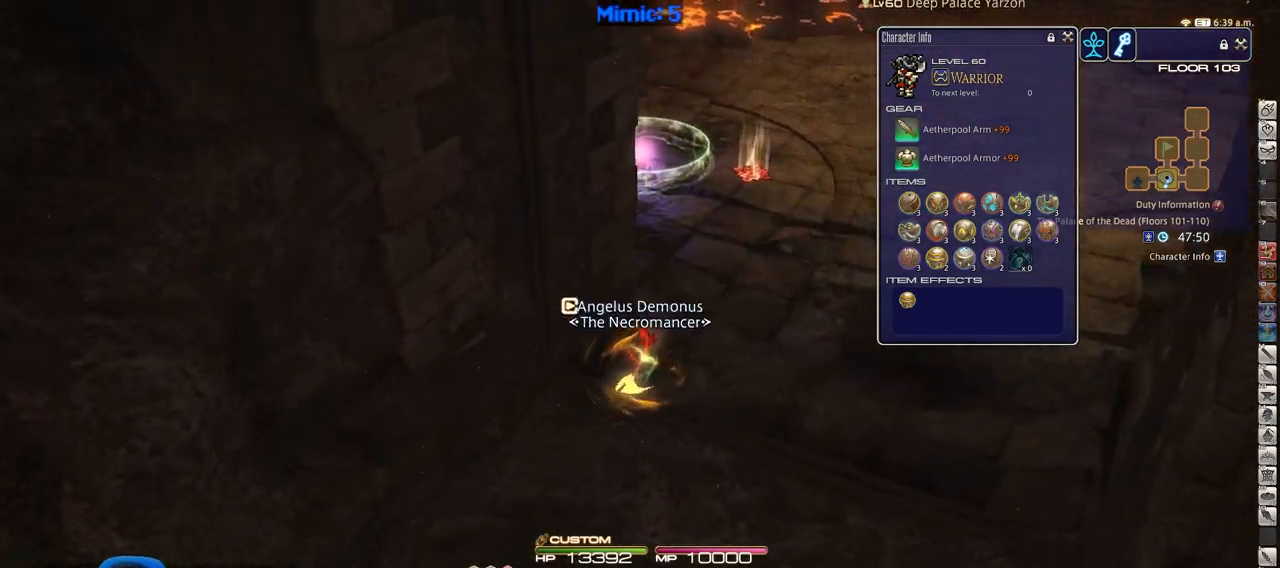
{"keys": ["w"], "events": [[100, "d", "up"]]}
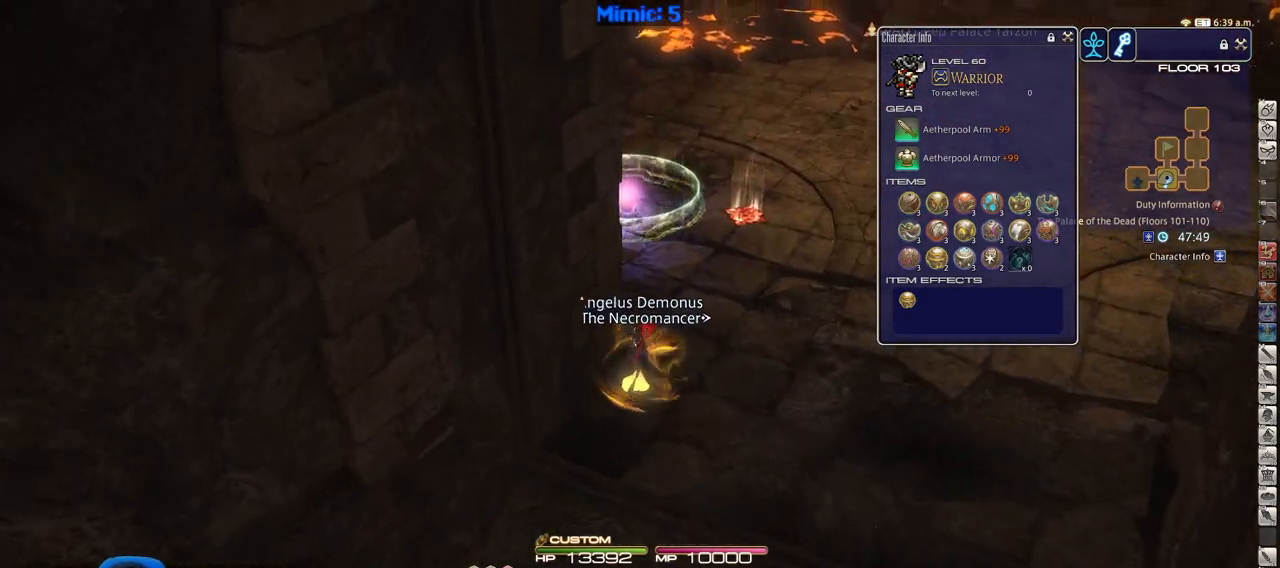
{"keys": ["w"], "events": [[167, "minus", "down"], [200, "minus", "up"], [250, "p", "down"], [434, "p", "up"]]}
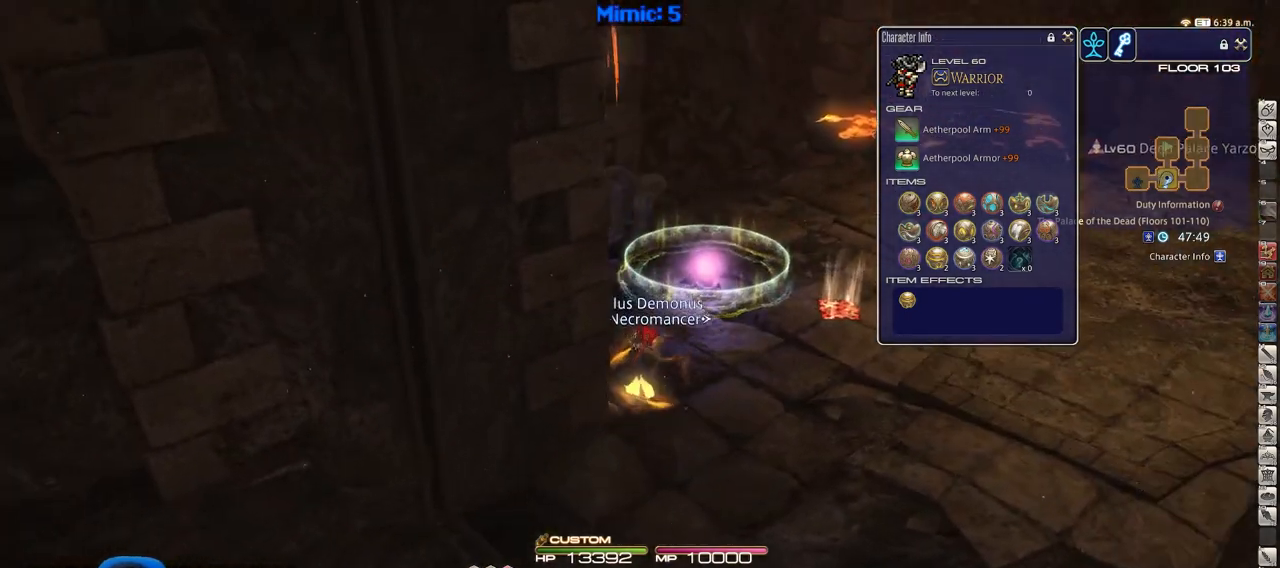
{"keys": ["minus", "rbracket", "w"], "events": [[417, "rbracket", "down"], [451, "minus", "down"]]}
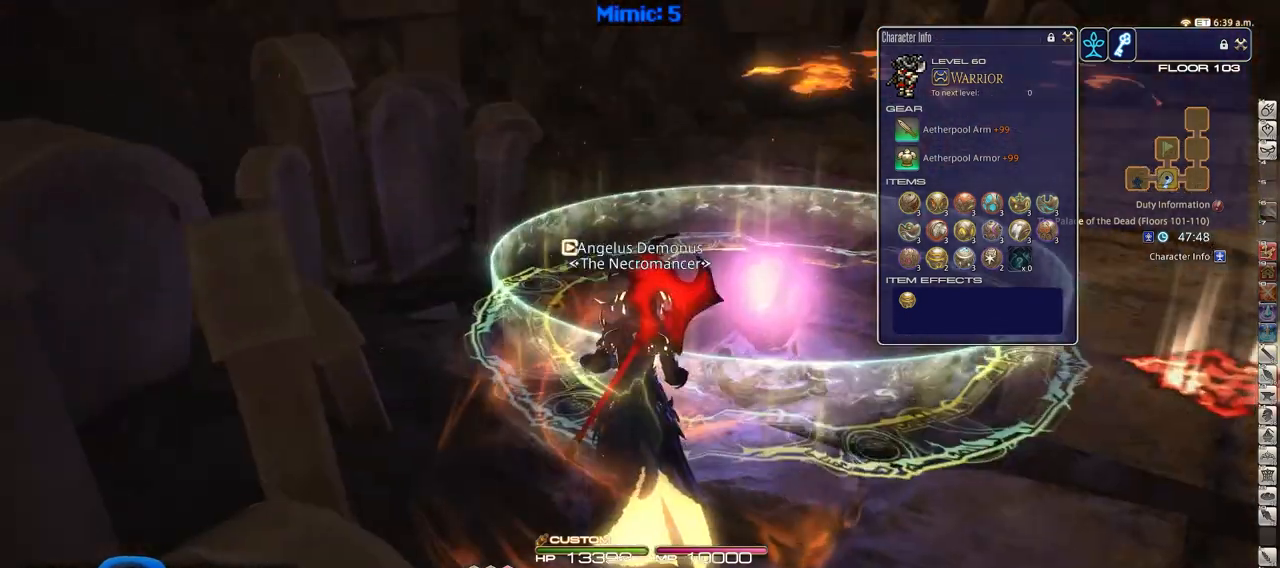
{"keys": [], "events": [[50, "minus", "up"], [283, "w", "up"], [333, "rbracket", "up"]]}
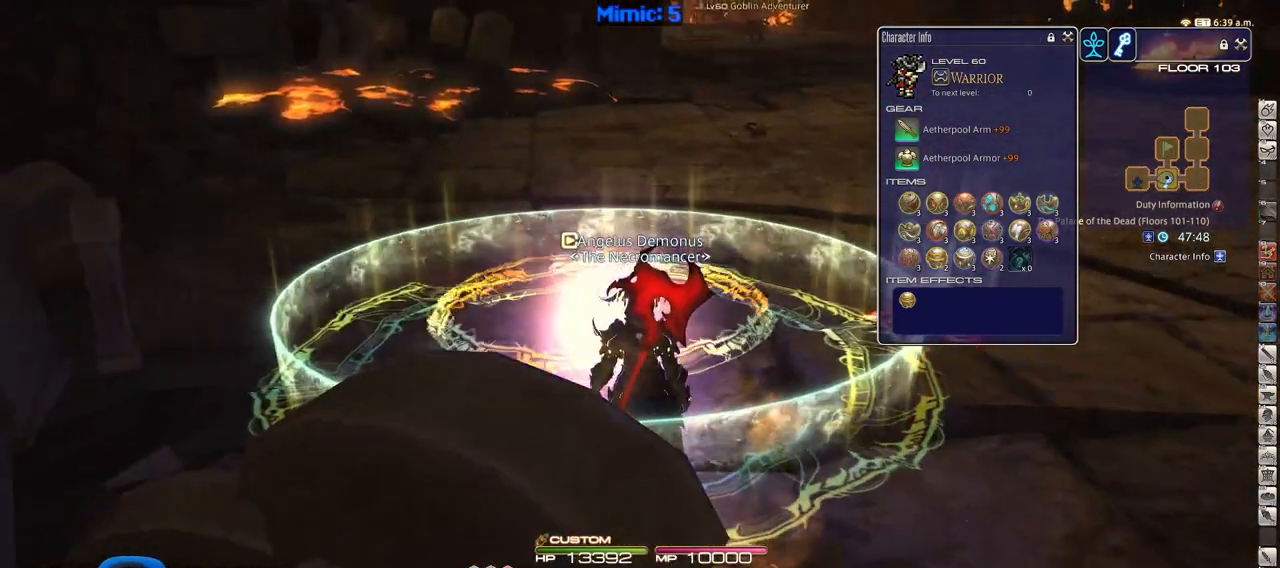
{"keys": [], "events": [[17, "rbracket", "down"], [167, "rbracket", "up"]]}
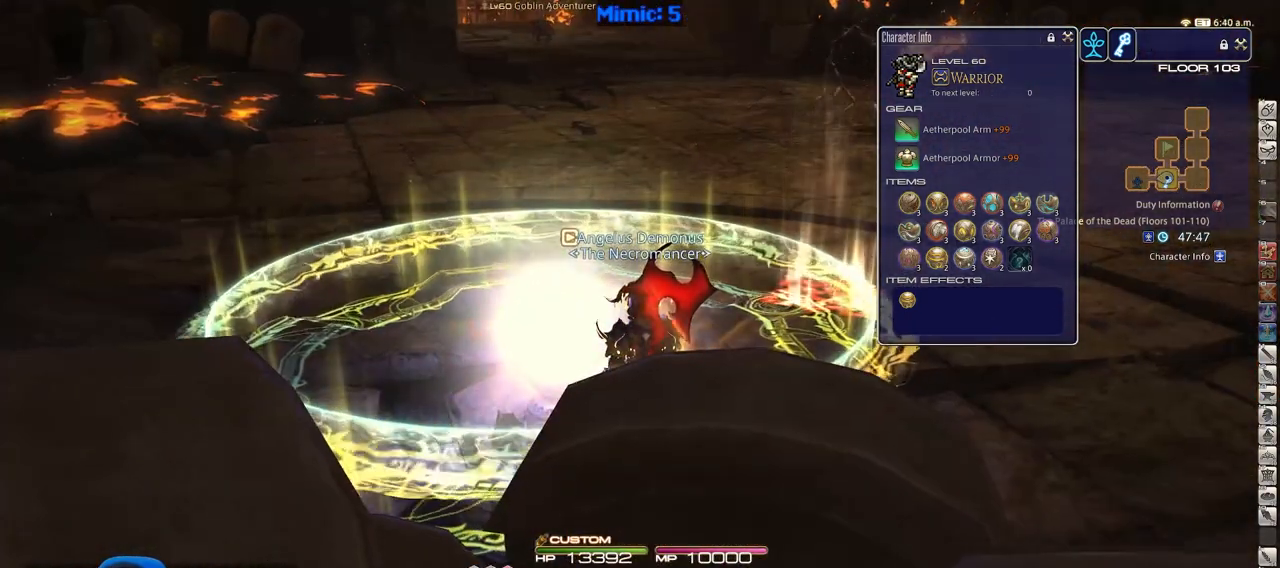
{"keys": [], "events": []}
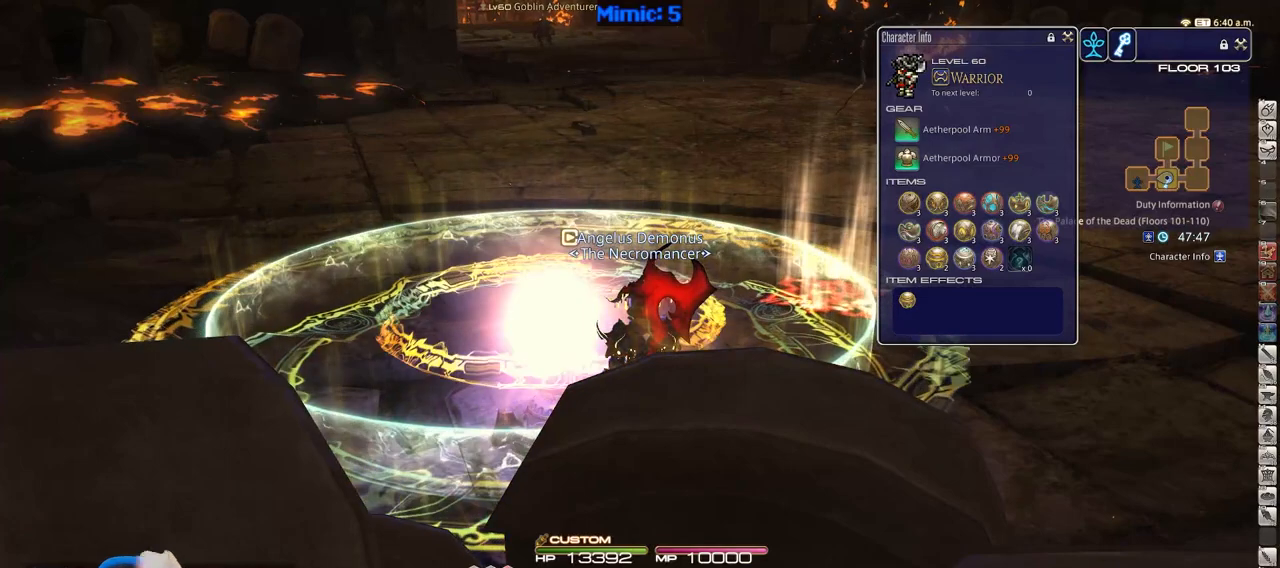
{"keys": [], "events": []}